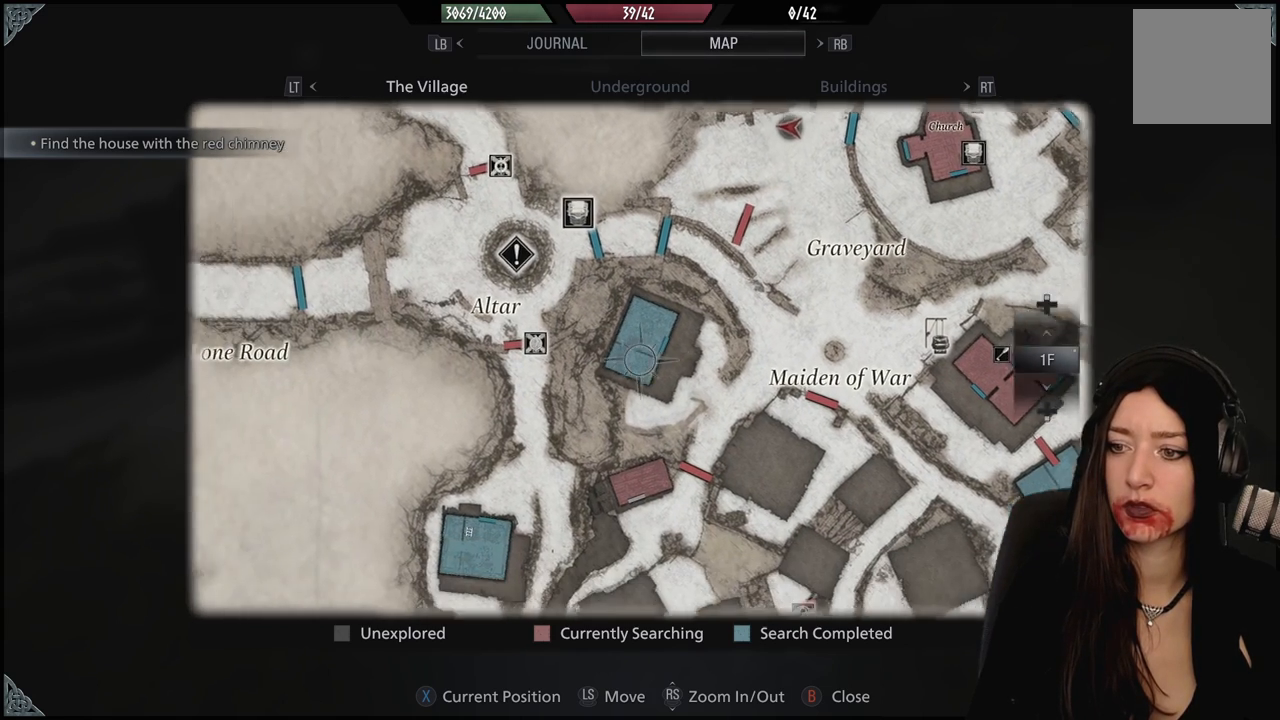
Gameplay with a controller (Xbox layout); each line is a JSON object with the inputs held at the frame after it (dt_ms = milliseconds from this image to that frame). "events" lists button and stick changes between this image and that frame as [ms after this image, input, new state], when the widget could be followed in between.
{"dt_ms": 500, "buttons": [], "left_stick": "up-left", "right_stick": "center", "events": [[50, "left_stick", "down"], [350, "left_stick", "center"], [500, "left_stick", "up-left"]]}
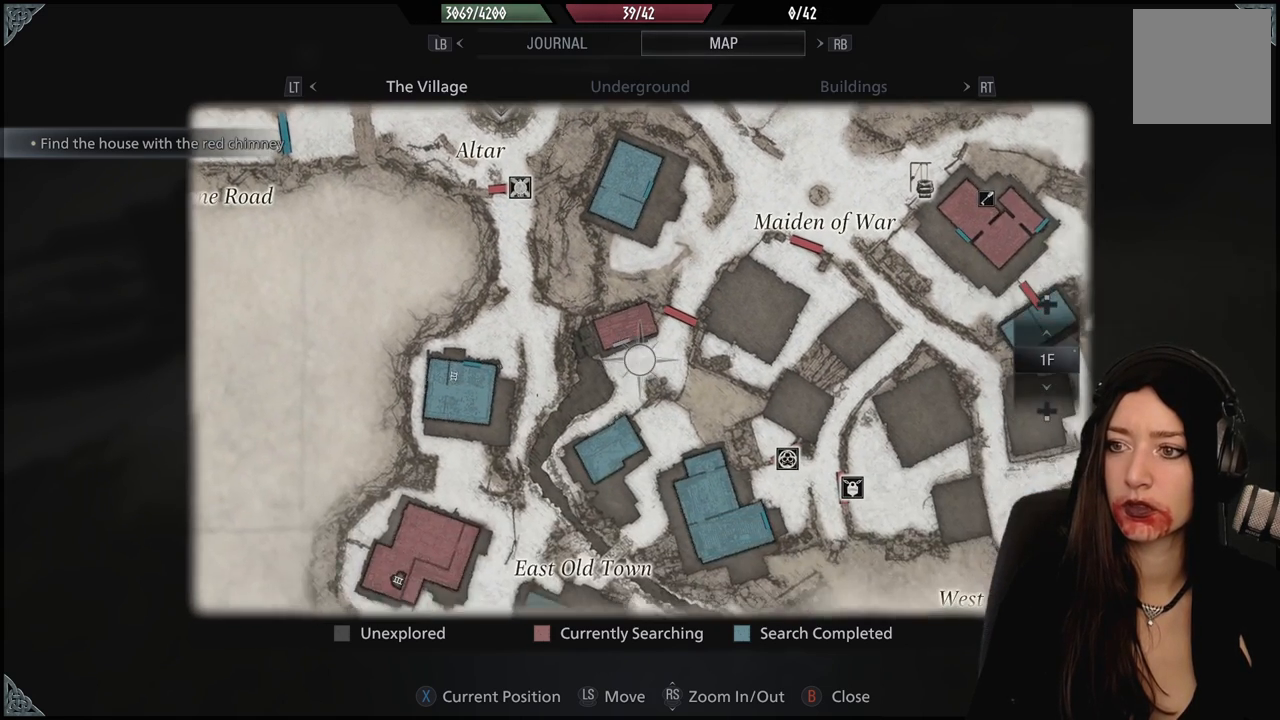
{"dt_ms": 500, "buttons": [], "left_stick": "left", "right_stick": "center", "events": [[317, "left_stick", "center"], [400, "left_stick", "left"]]}
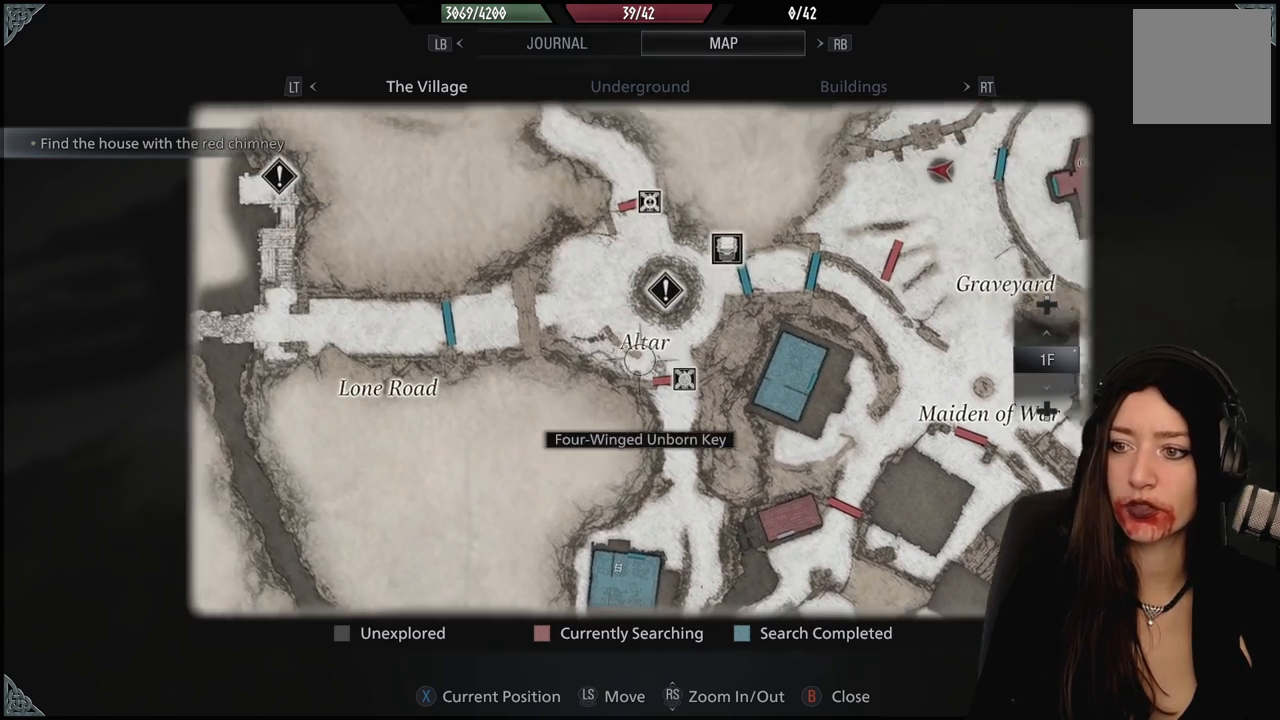
{"dt_ms": 1000, "buttons": [], "left_stick": "down-left", "right_stick": "center", "events": [[250, "left_stick", "center"], [483, "left_stick", "left"], [900, "left_stick", "down-left"]]}
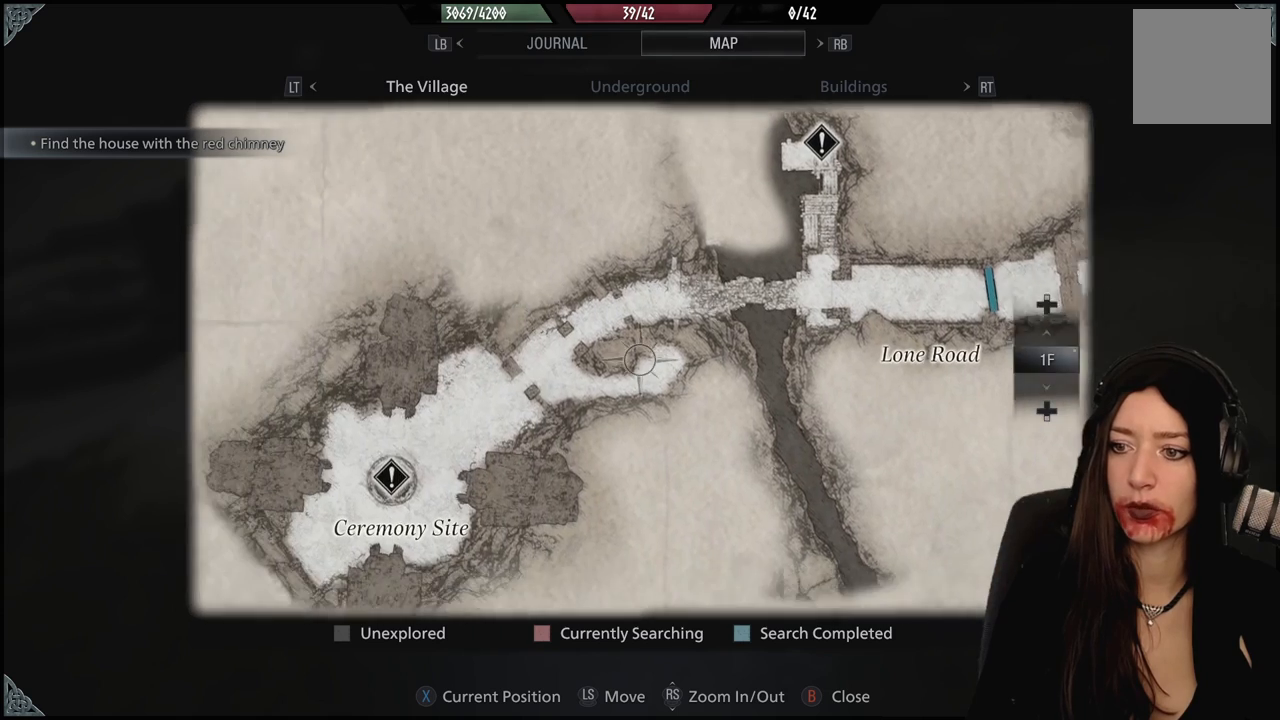
{"dt_ms": 500, "buttons": [], "left_stick": "right", "right_stick": "center", "events": [[133, "left_stick", "center"], [333, "left_stick", "right"]]}
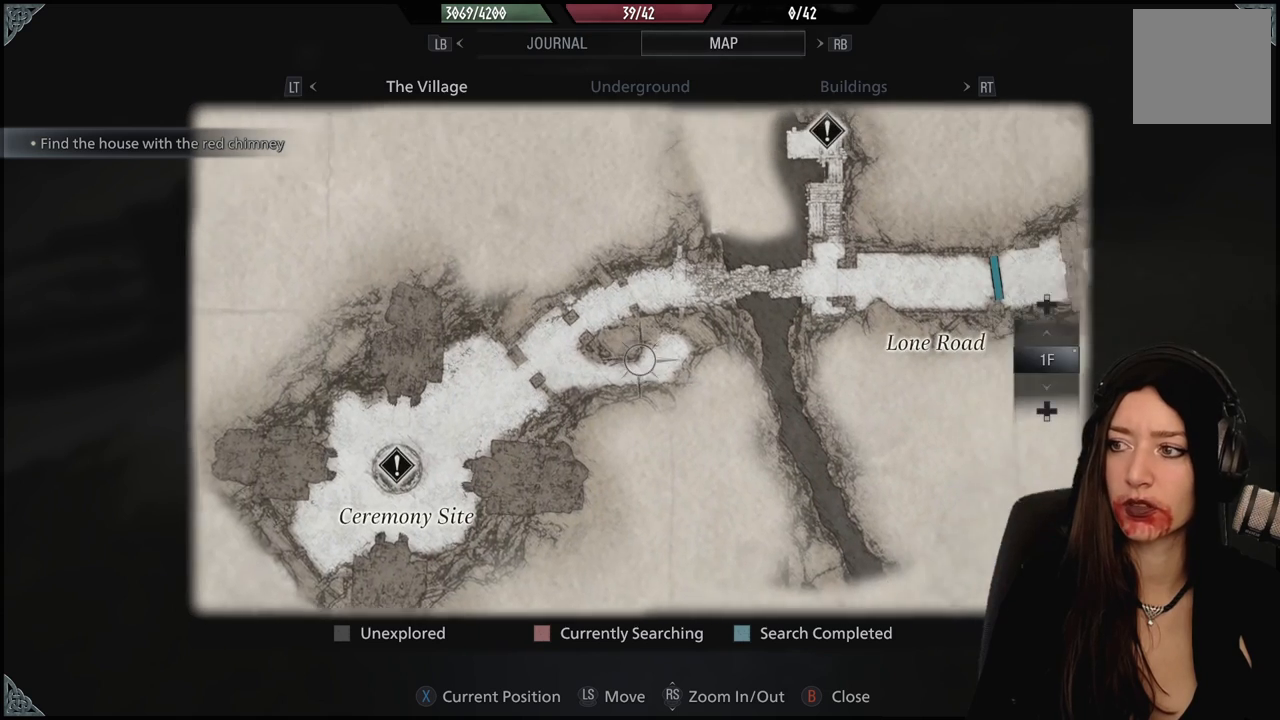
{"dt_ms": 500, "buttons": [], "left_stick": "center", "right_stick": "center", "events": [[183, "left_stick", "center"]]}
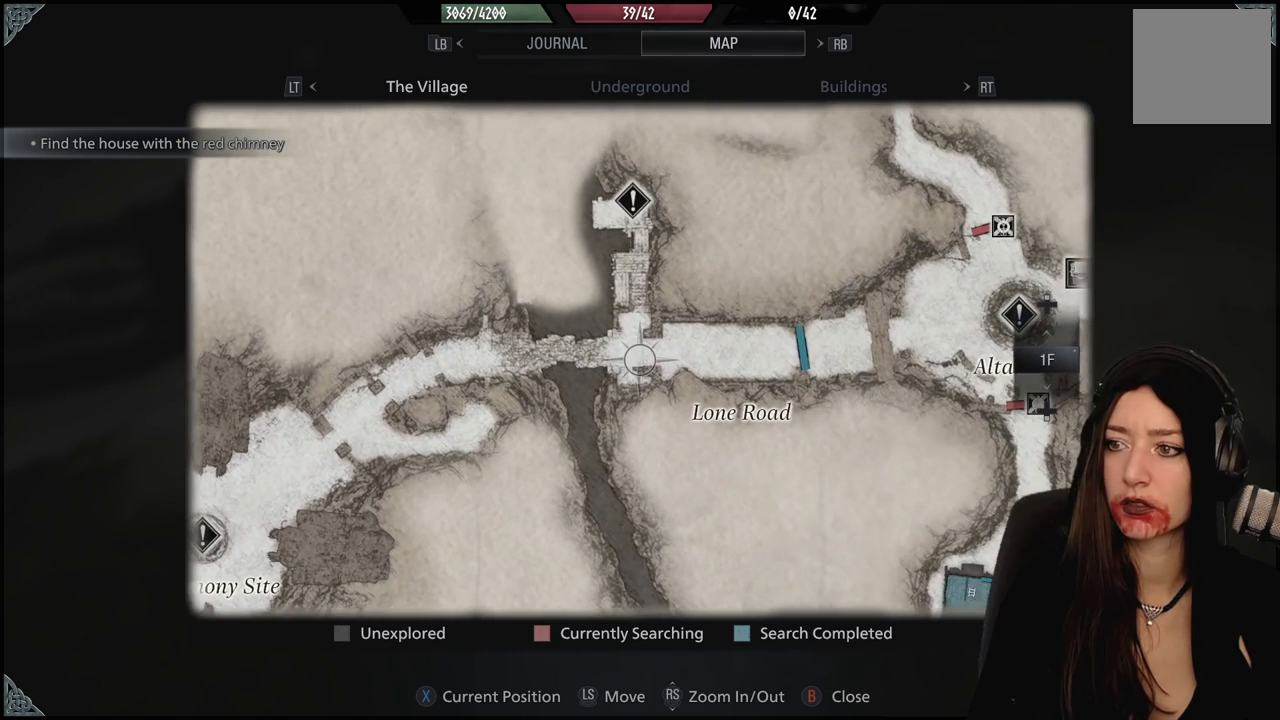
{"dt_ms": 500, "buttons": [], "left_stick": "center", "right_stick": "center", "events": [[67, "left_stick", "up"], [317, "left_stick", "center"]]}
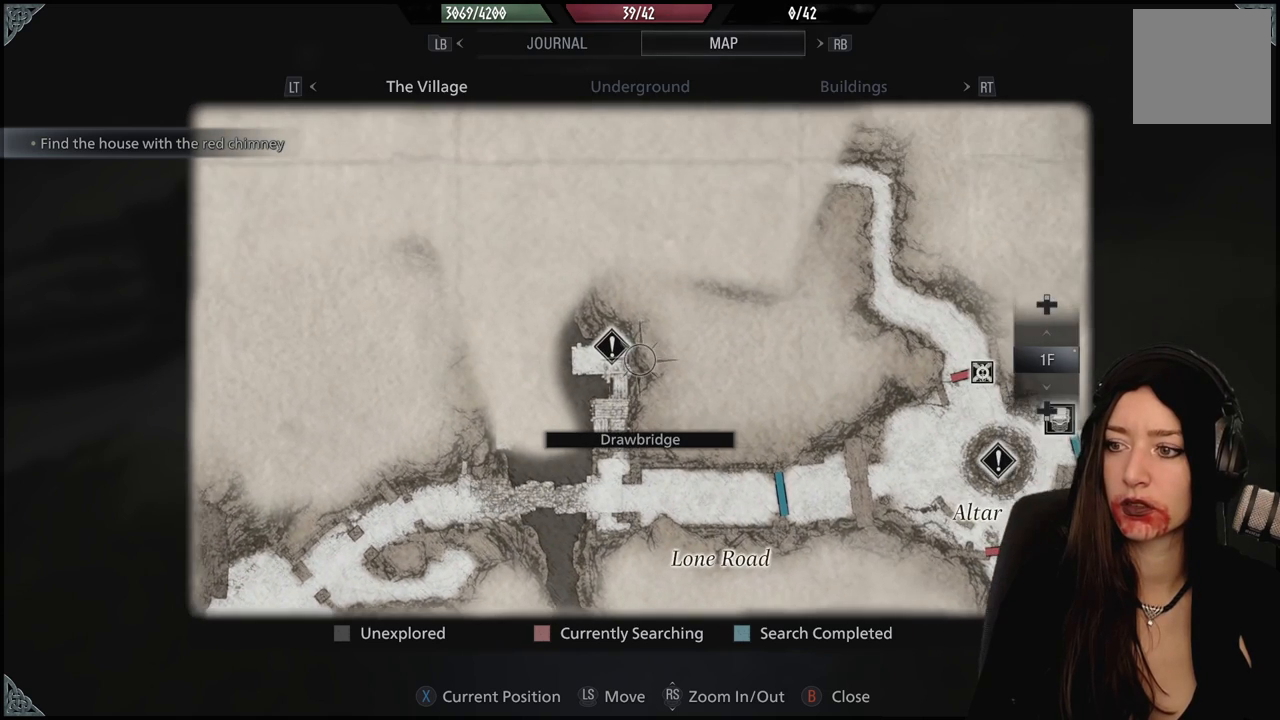
{"dt_ms": 500, "buttons": [], "left_stick": "center", "right_stick": "center", "events": [[100, "left_stick", "left"], [150, "left_stick", "up-left"], [283, "left_stick", "center"]]}
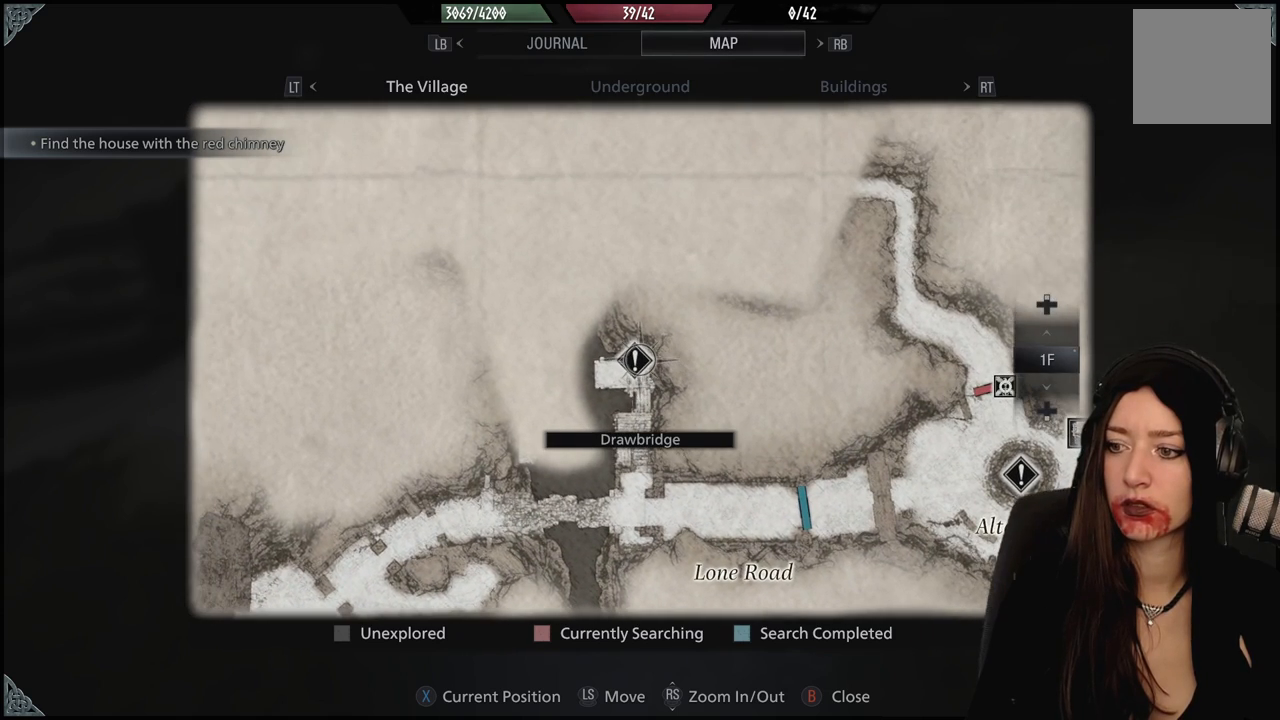
{"dt_ms": 500, "buttons": [], "left_stick": "center", "right_stick": "center", "events": []}
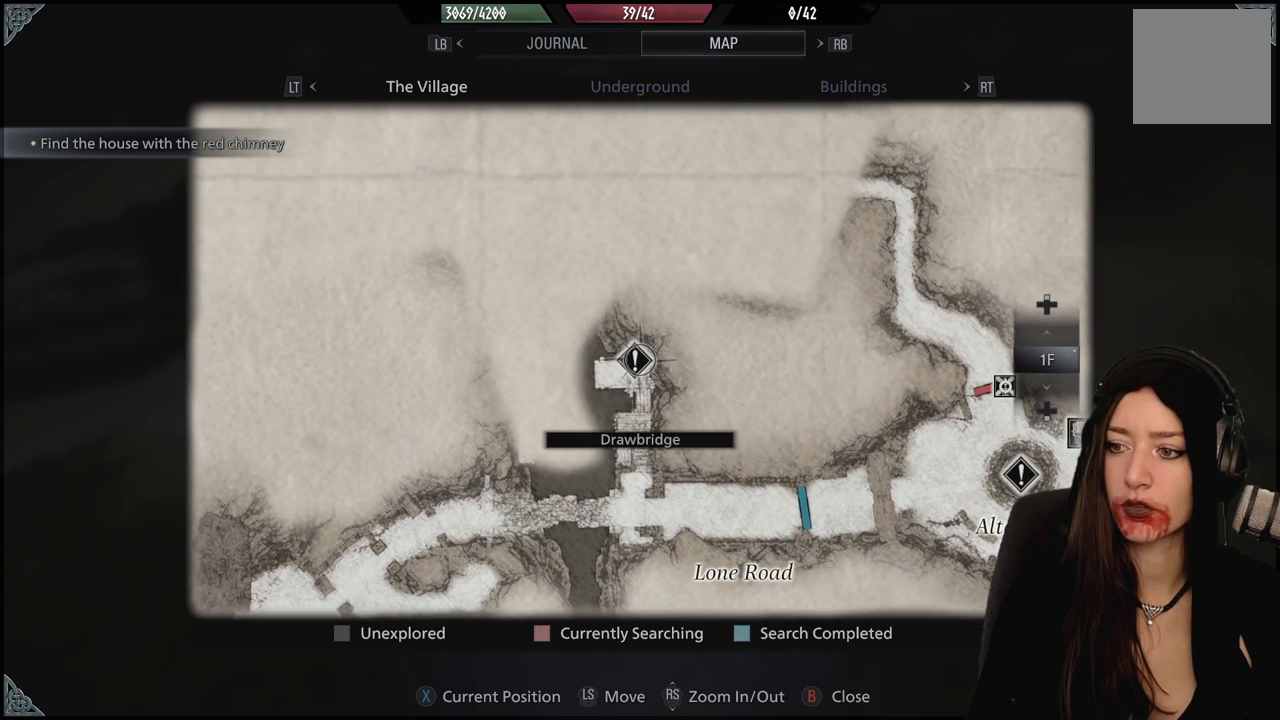
{"dt_ms": 1000, "buttons": [], "left_stick": "center", "right_stick": "center", "events": [[33, "left_stick", "down"], [250, "left_stick", "down-right"], [400, "left_stick", "right"], [517, "left_stick", "center"]]}
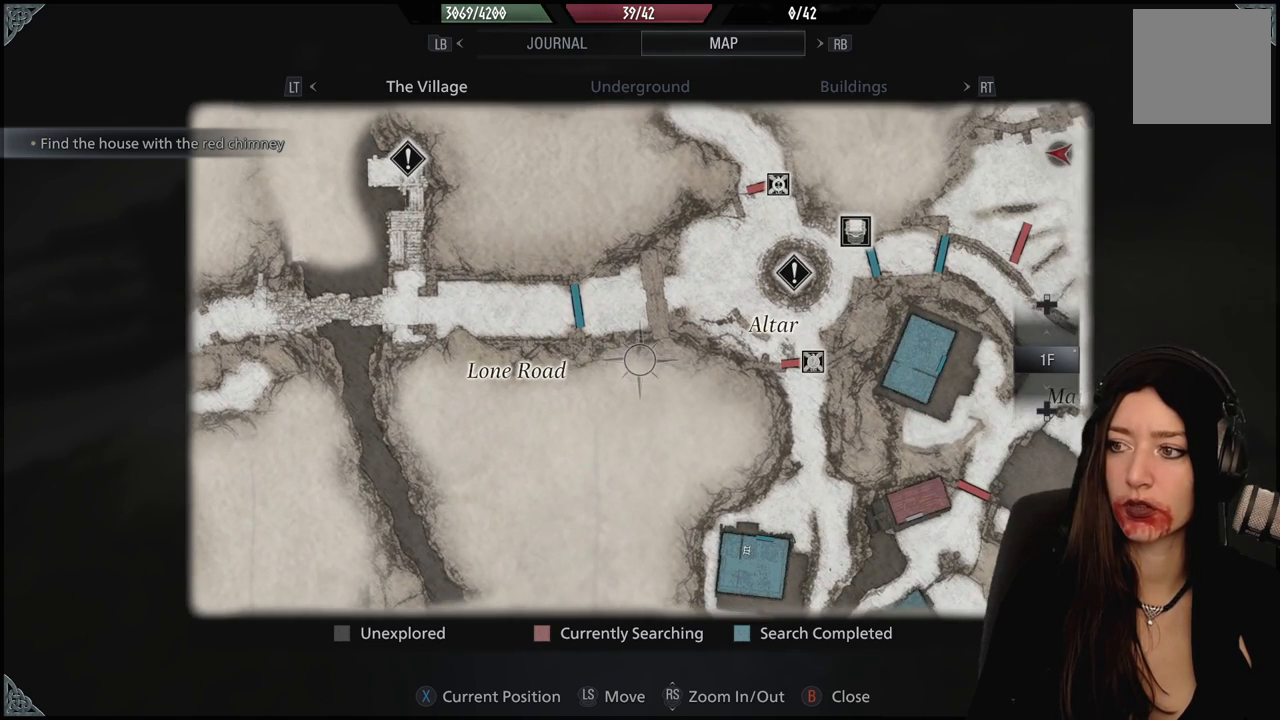
{"dt_ms": 500, "buttons": [], "left_stick": "down", "right_stick": "center", "events": [[33, "left_stick", "right"], [117, "left_stick", "down-right"], [383, "left_stick", "down"]]}
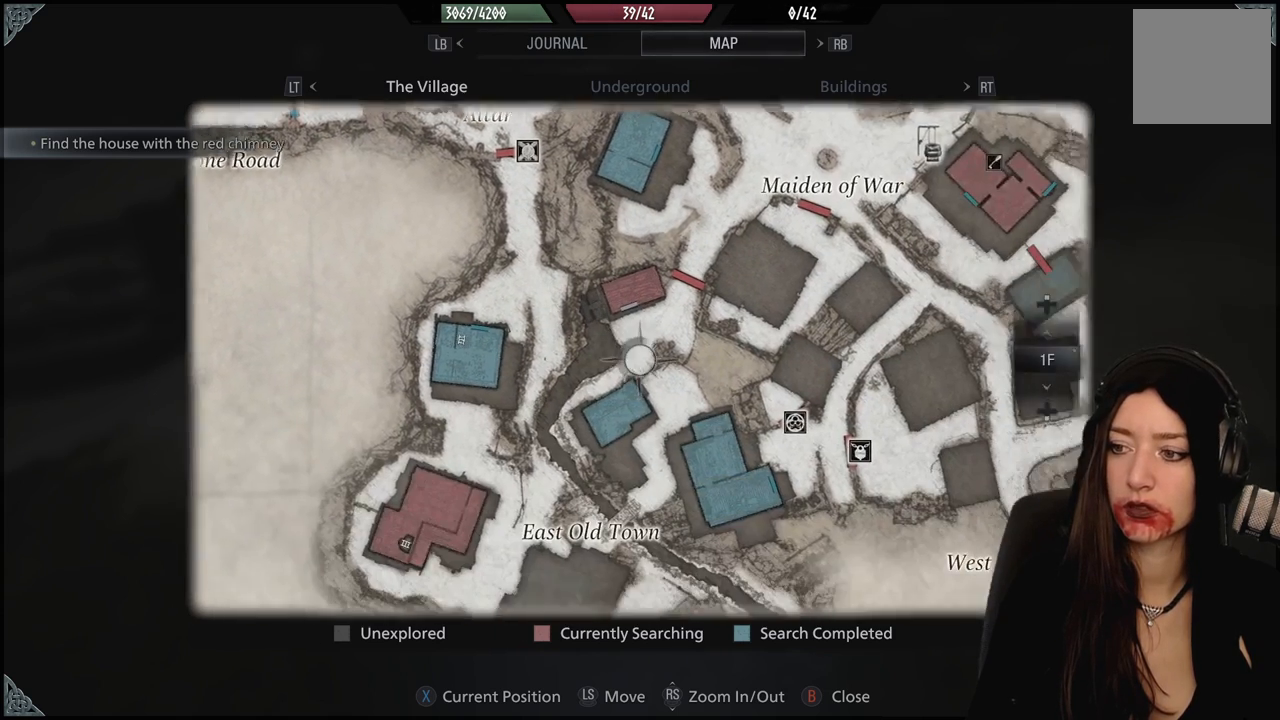
{"dt_ms": 500, "buttons": [], "left_stick": "center", "right_stick": "center", "events": [[133, "left_stick", "center"]]}
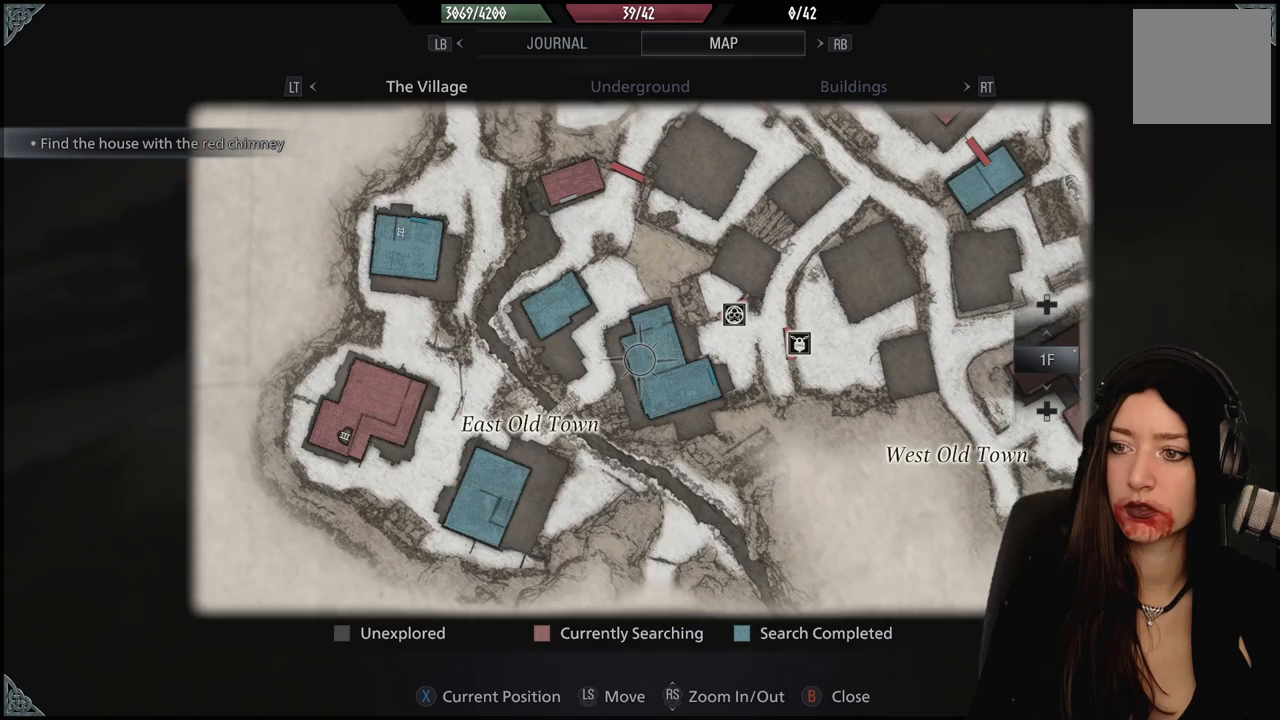
{"dt_ms": 500, "buttons": [], "left_stick": "center", "right_stick": "center", "events": [[50, "left_stick", "up-left"], [450, "left_stick", "center"]]}
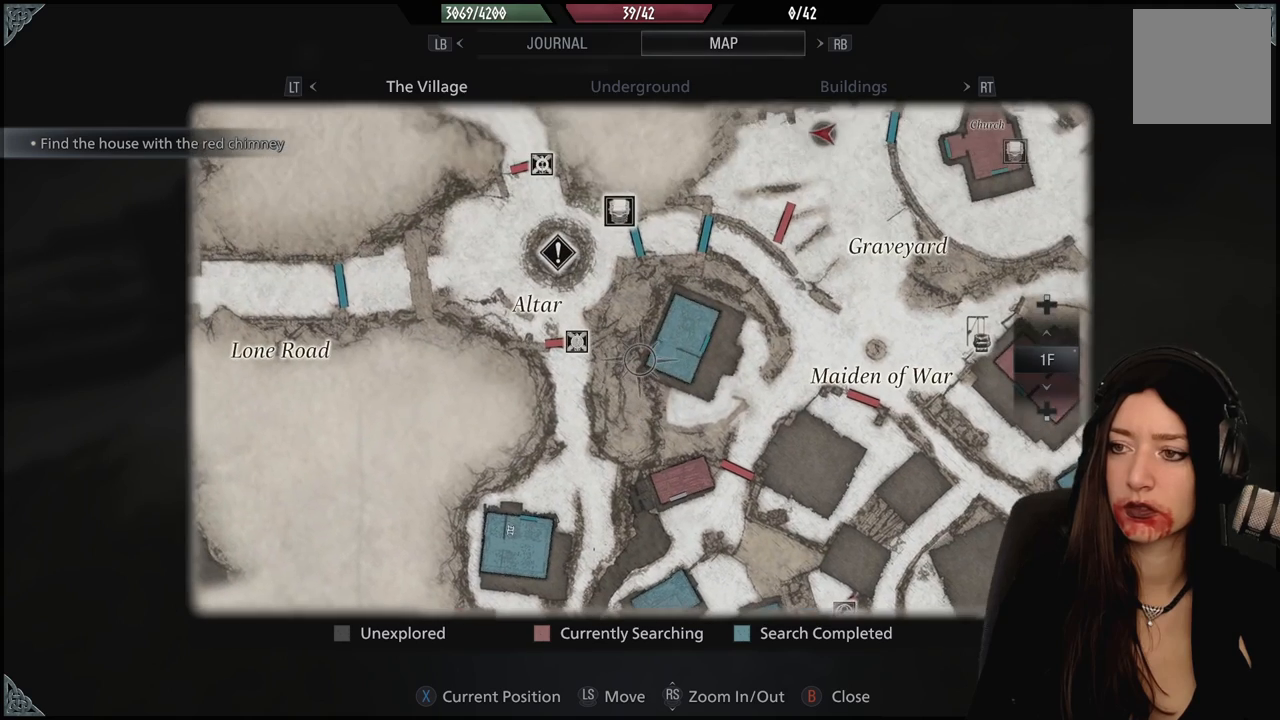
{"dt_ms": 500, "buttons": [], "left_stick": "center", "right_stick": "center", "events": []}
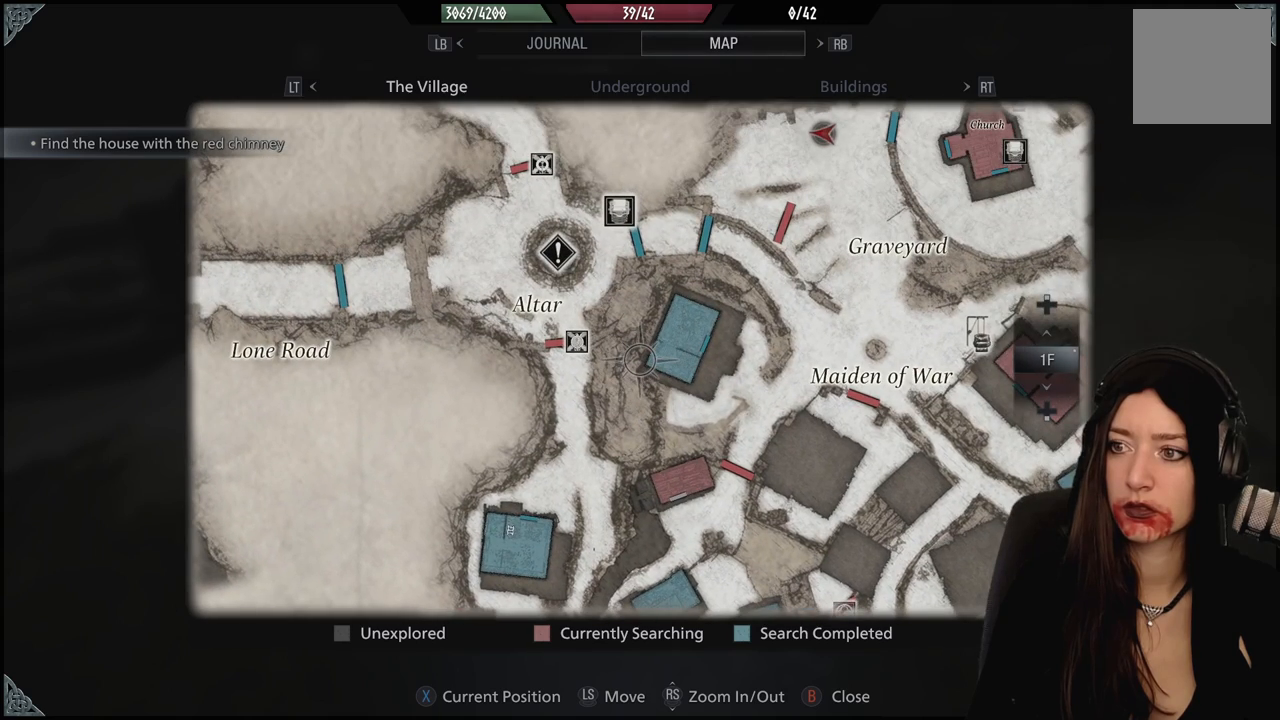
{"dt_ms": 500, "buttons": [], "left_stick": "center", "right_stick": "center", "events": []}
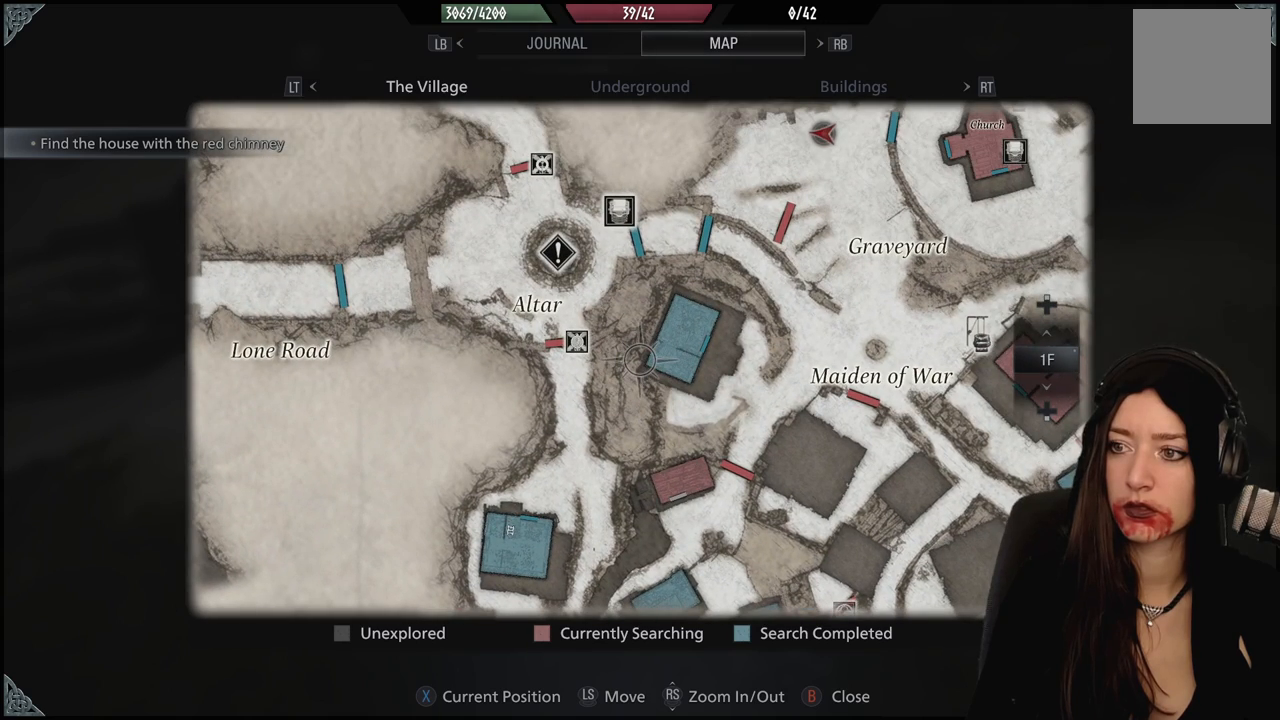
{"dt_ms": 500, "buttons": [], "left_stick": "up-left", "right_stick": "center", "events": [[367, "left_stick", "up-left"]]}
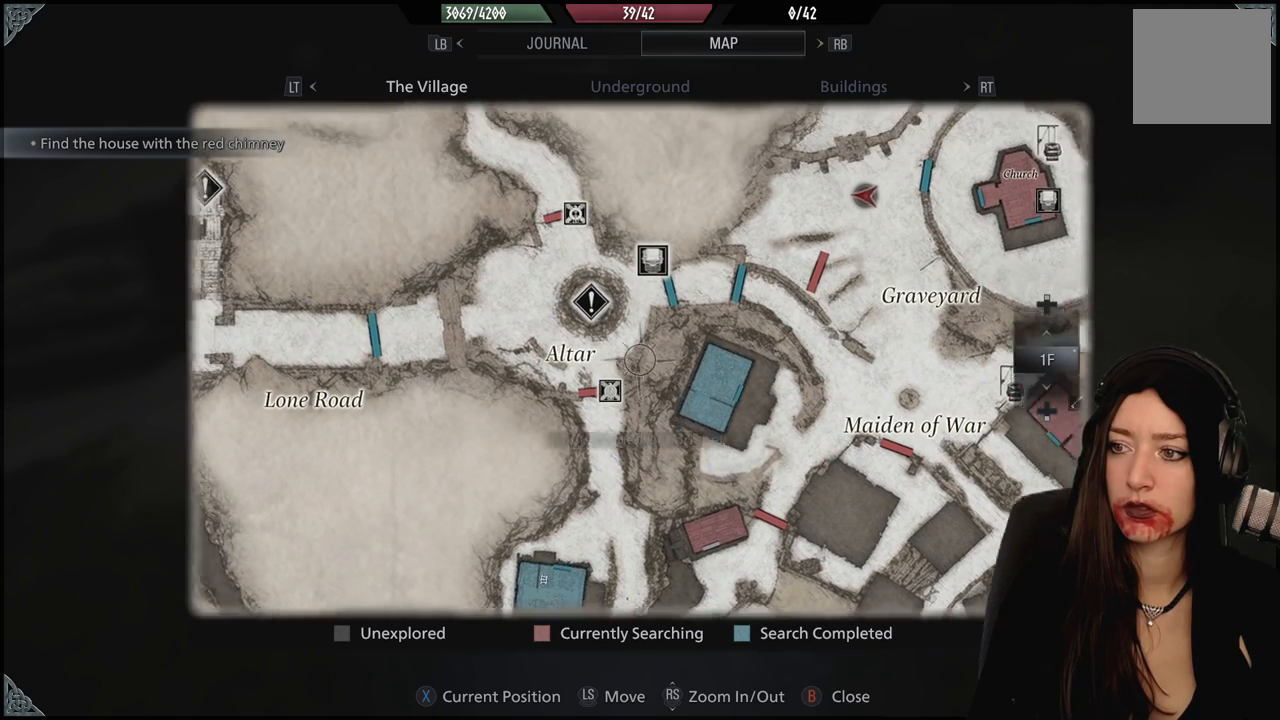
{"dt_ms": 500, "buttons": [], "left_stick": "down", "right_stick": "center", "events": [[150, "left_stick", "center"], [417, "left_stick", "down"]]}
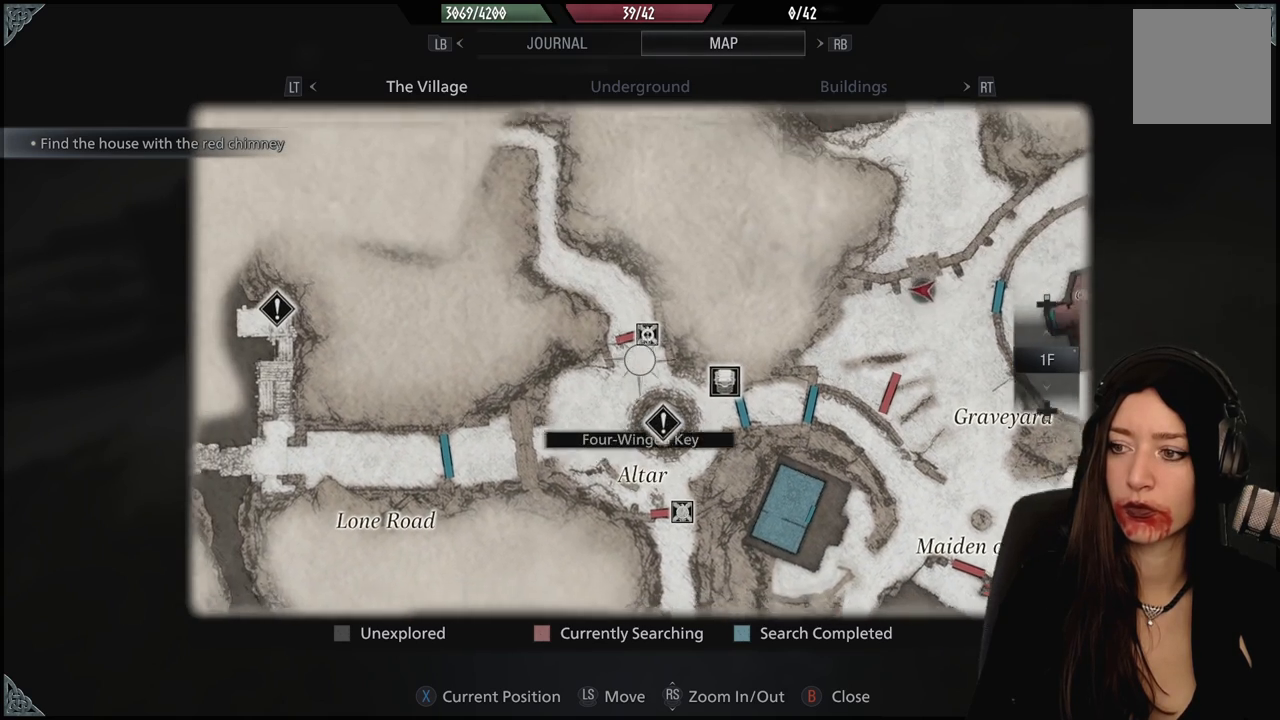
{"dt_ms": 500, "buttons": [], "left_stick": "center", "right_stick": "center", "events": [[267, "left_stick", "center"]]}
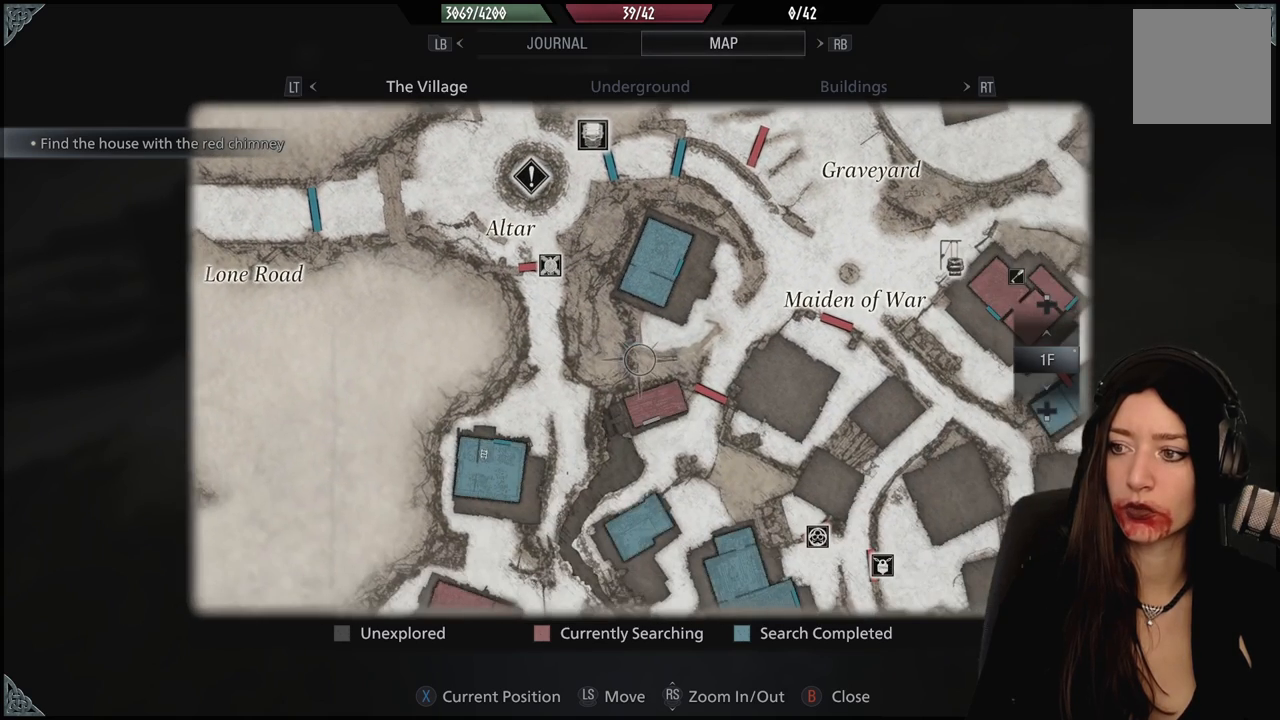
{"dt_ms": 500, "buttons": [], "left_stick": "center", "right_stick": "center", "events": [[200, "left_stick", "down-right"], [417, "left_stick", "center"]]}
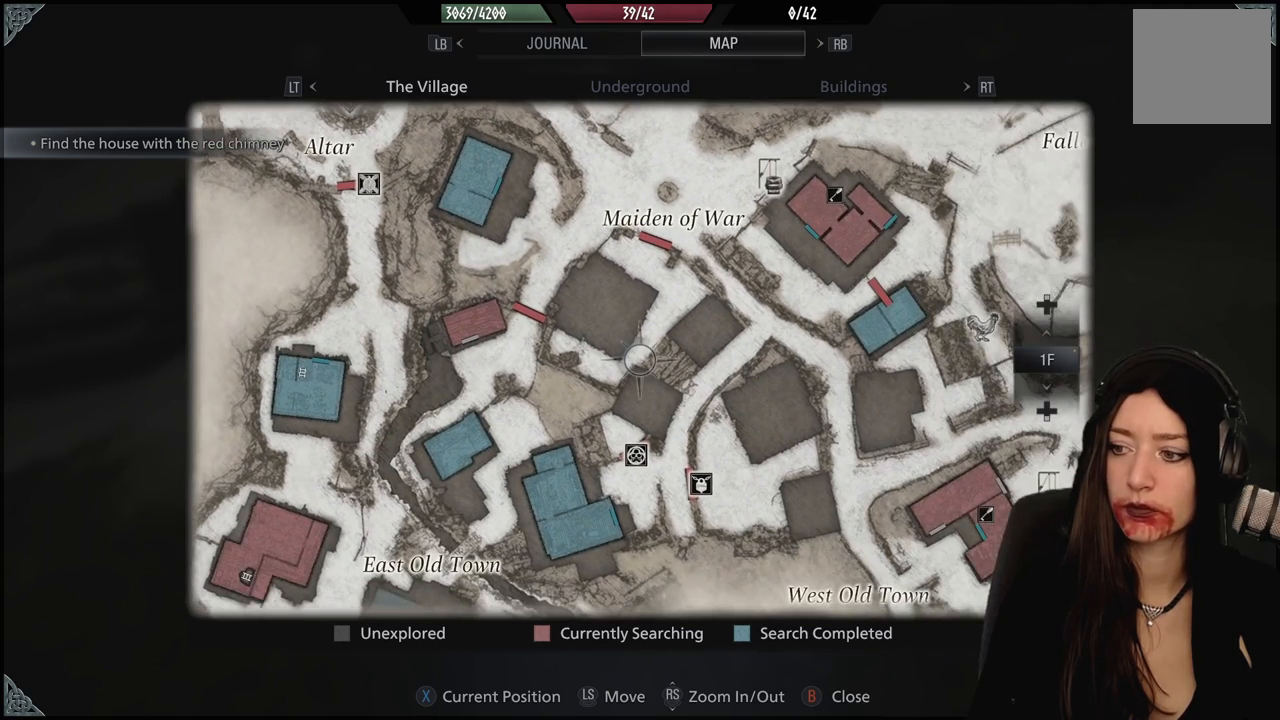
{"dt_ms": 500, "buttons": [], "left_stick": "center", "right_stick": "center", "events": []}
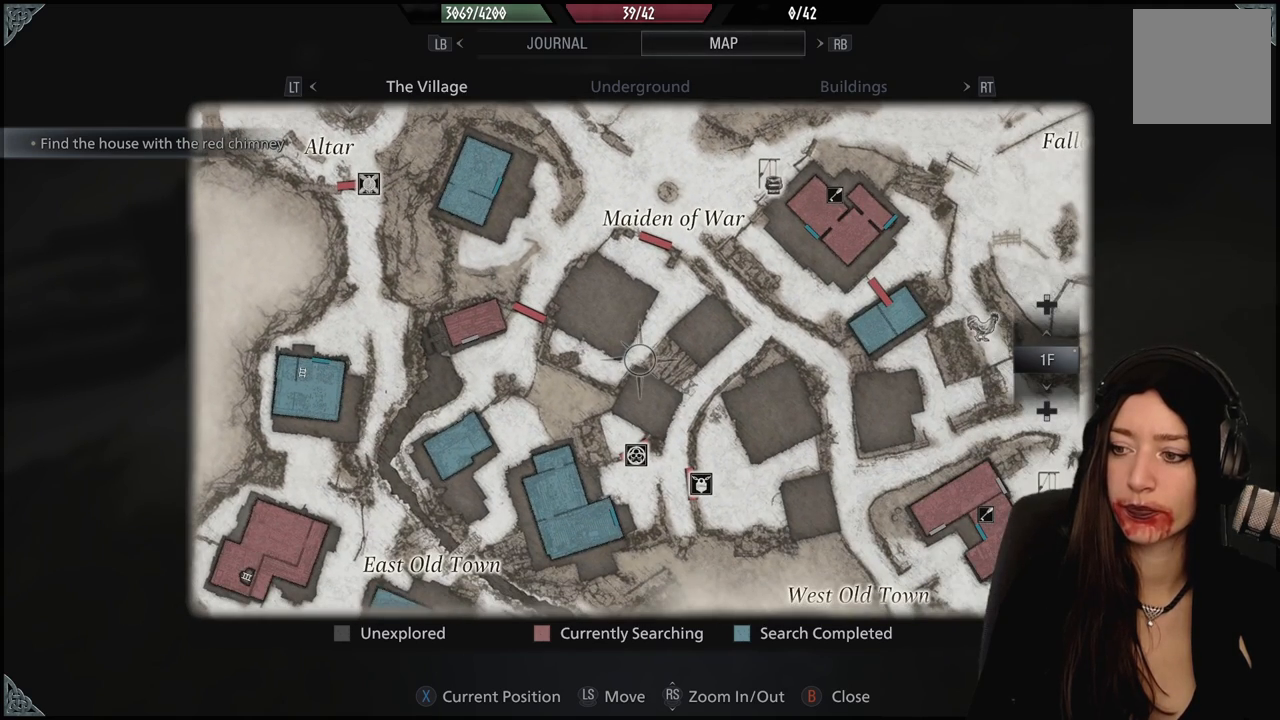
{"dt_ms": 500, "buttons": [], "left_stick": "center", "right_stick": "center", "events": []}
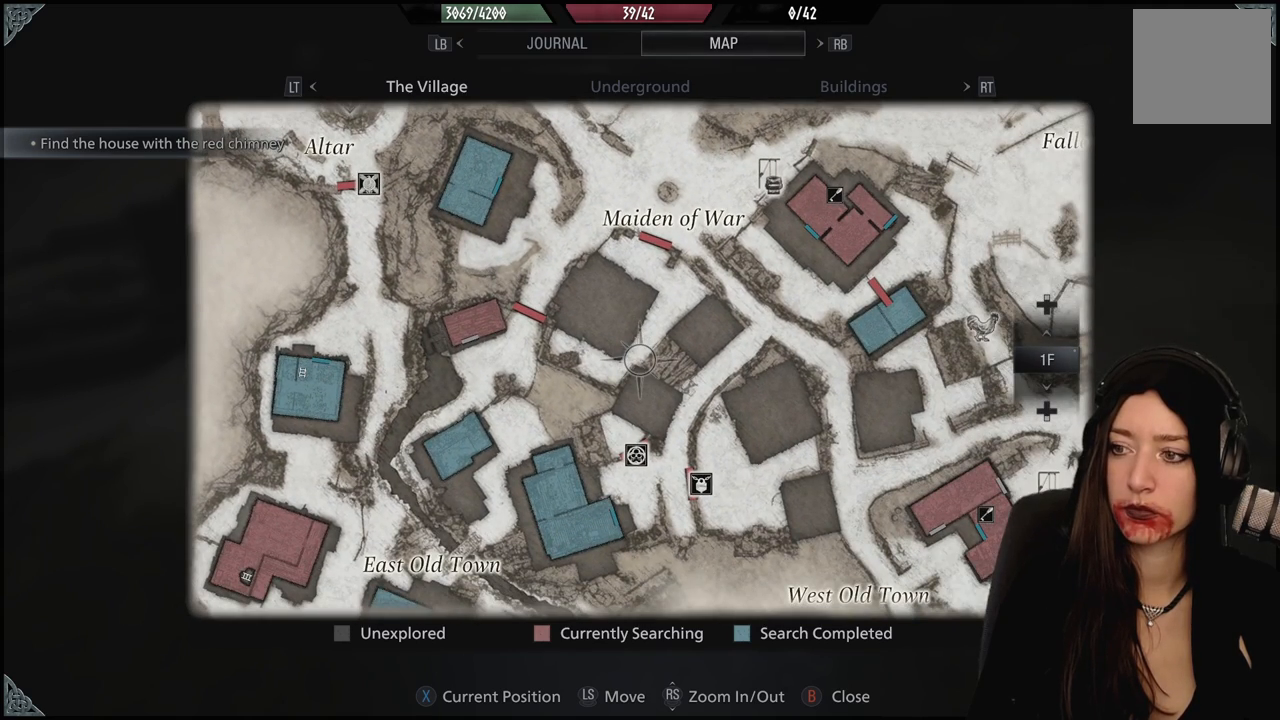
{"dt_ms": 500, "buttons": [], "left_stick": "down", "right_stick": "center", "events": [[200, "left_stick", "down"]]}
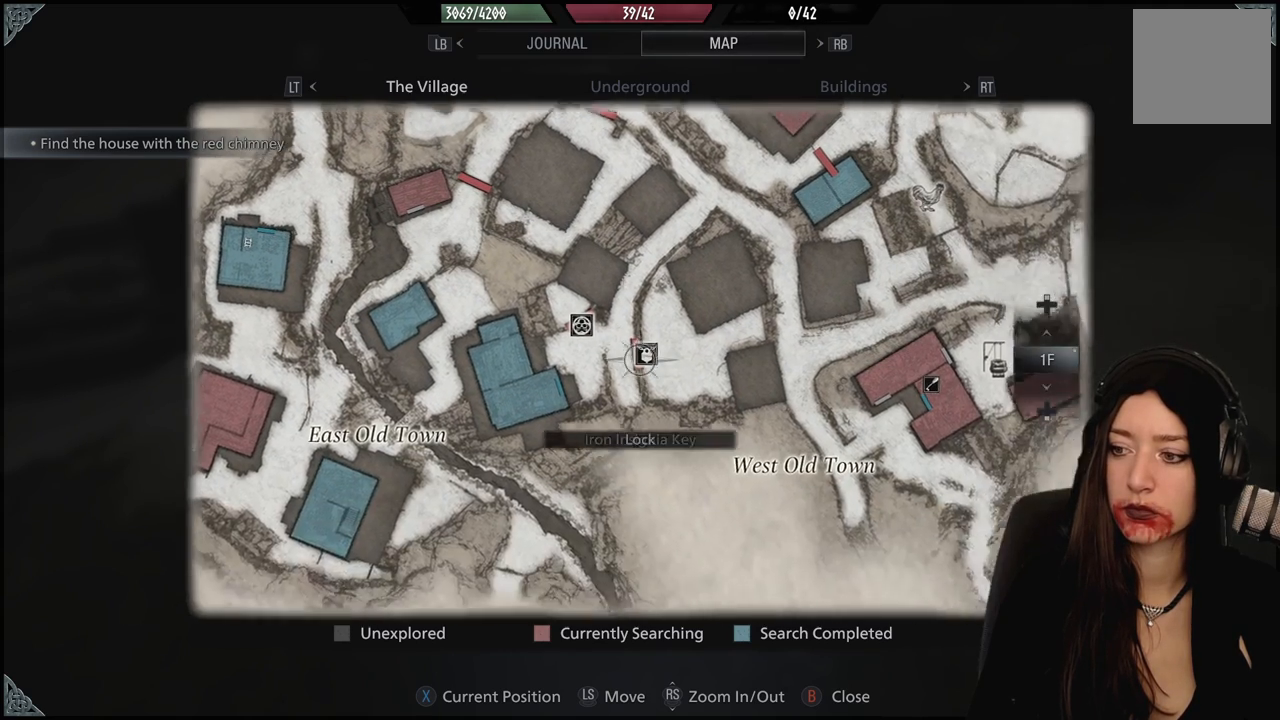
{"dt_ms": 500, "buttons": [], "left_stick": "center", "right_stick": "center", "events": [[100, "left_stick", "left"], [167, "left_stick", "up-left"], [350, "left_stick", "center"]]}
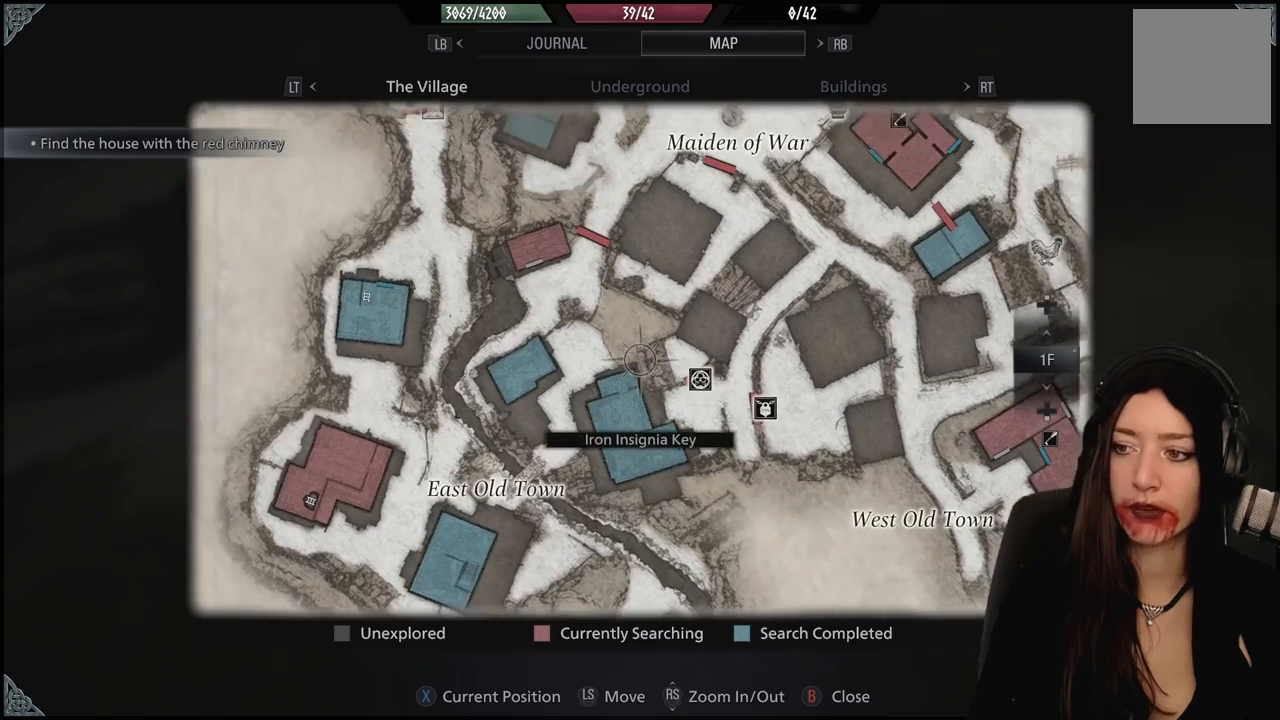
{"dt_ms": 500, "buttons": [], "left_stick": "center", "right_stick": "center", "events": [[33, "left_stick", "down-right"], [133, "left_stick", "center"]]}
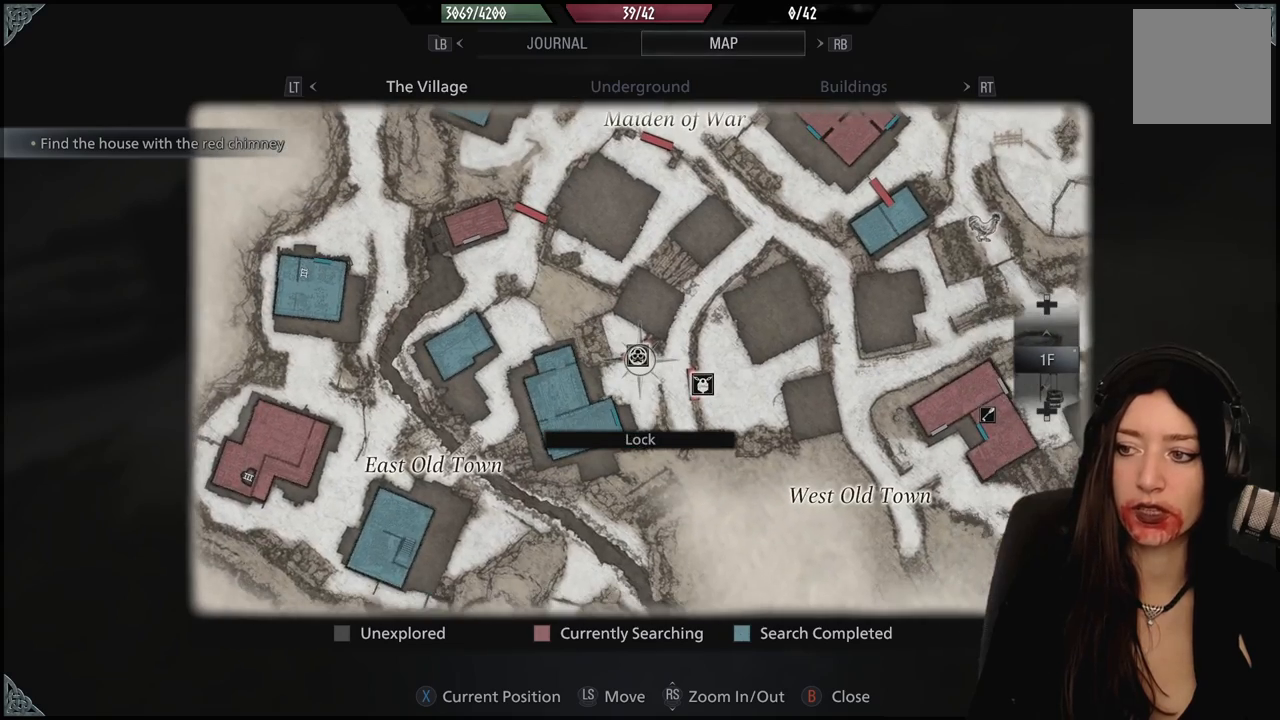
{"dt_ms": 500, "buttons": [], "left_stick": "center", "right_stick": "center", "events": [[167, "right_stick", "up-right"], [433, "right_stick", "center"]]}
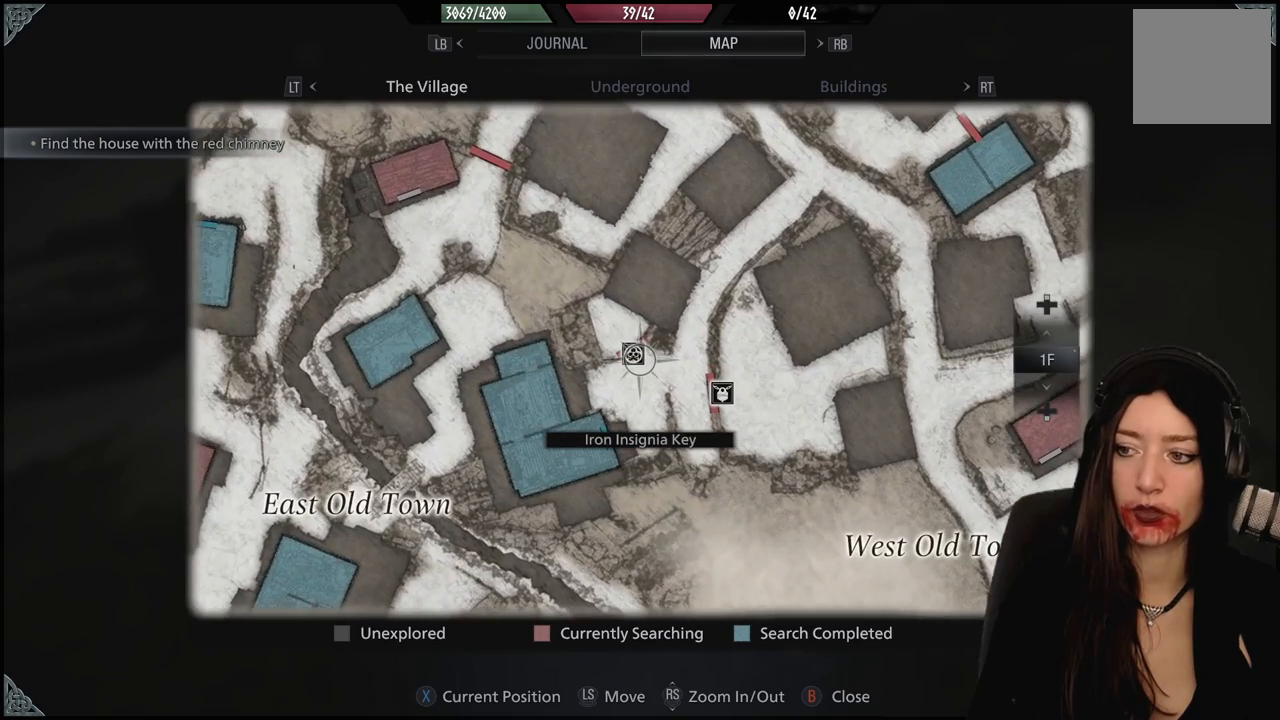
{"dt_ms": 500, "buttons": [], "left_stick": "center", "right_stick": "down", "events": [[400, "right_stick", "down"]]}
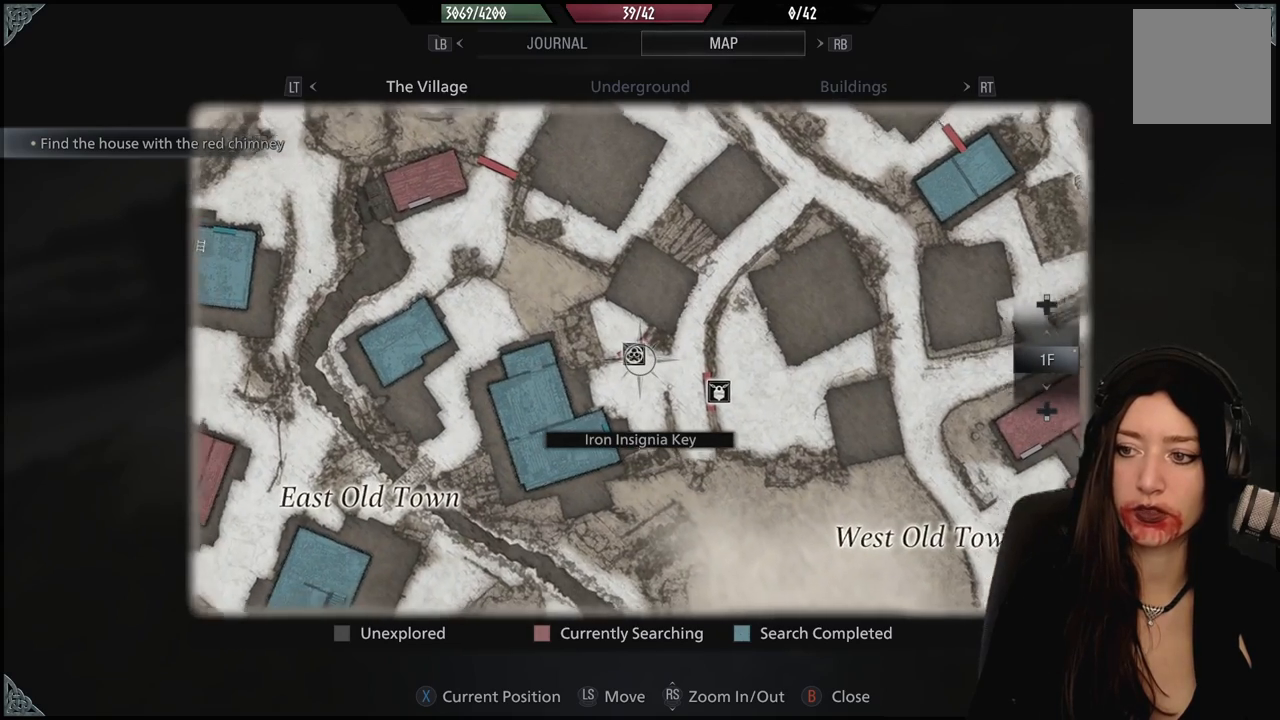
{"dt_ms": 500, "buttons": [], "left_stick": "down-left", "right_stick": "center", "events": [[133, "right_stick", "center"], [317, "left_stick", "down-left"]]}
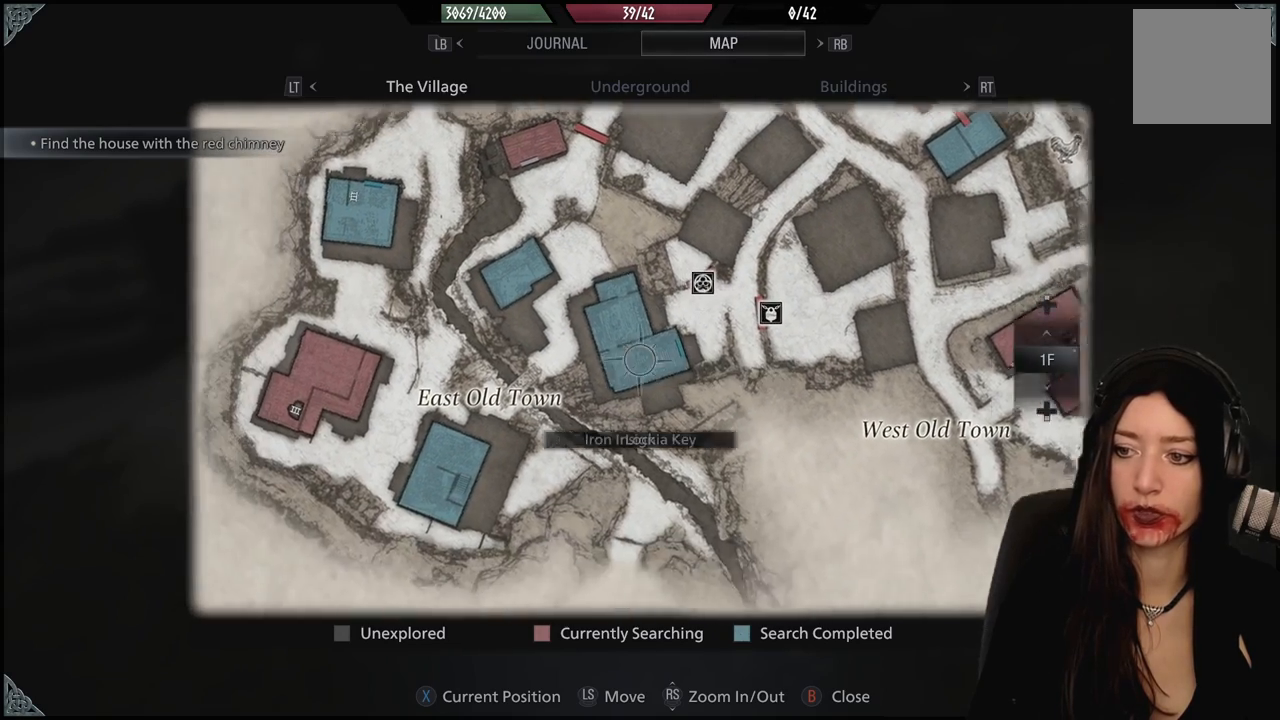
{"dt_ms": 500, "buttons": [], "left_stick": "up-left", "right_stick": "center", "events": [[150, "left_stick", "center"], [283, "left_stick", "up-left"]]}